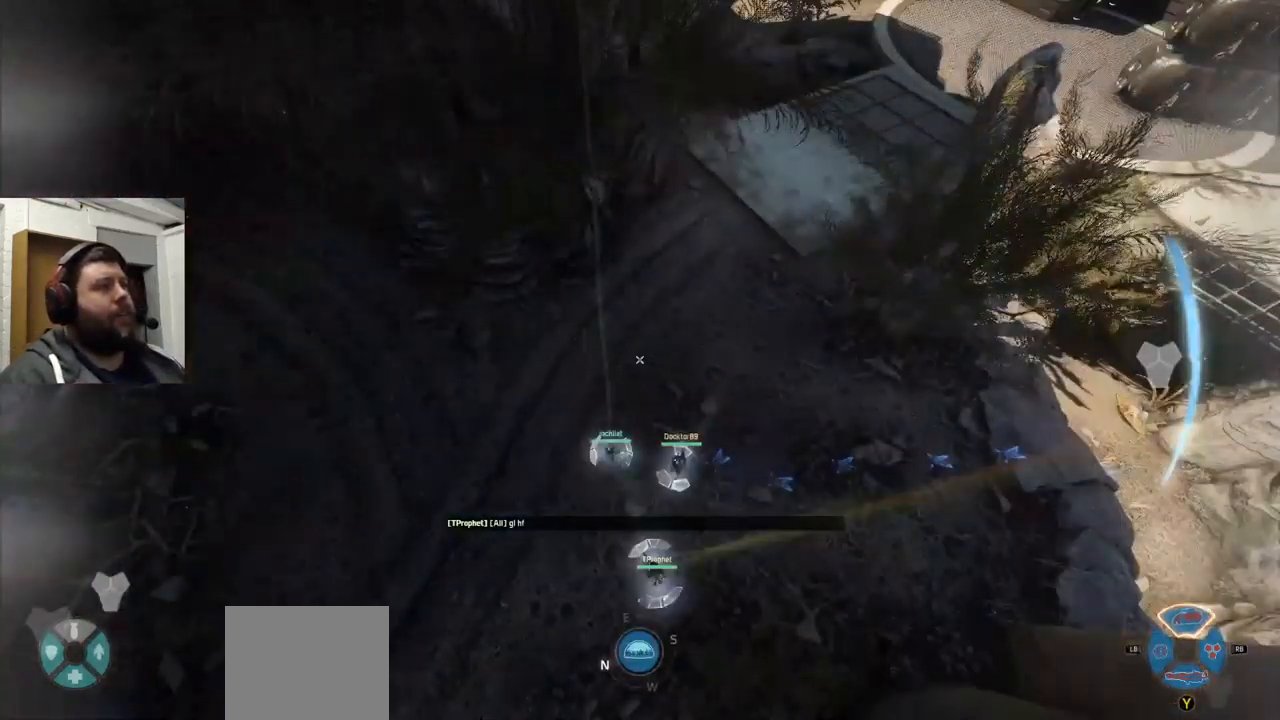
Gameplay with a controller (PlayStation layout); each line is a JSON object with the inputs held at the frame after it. "events" lists button and stick changes between this image and that frame as [ms after this image, input, new state], when the widget could be followed in between. Not read: CROSS.
{"buttons": [], "left_stick": "up", "right_stick": "center", "events": [[450, "left_stick", "up"]]}
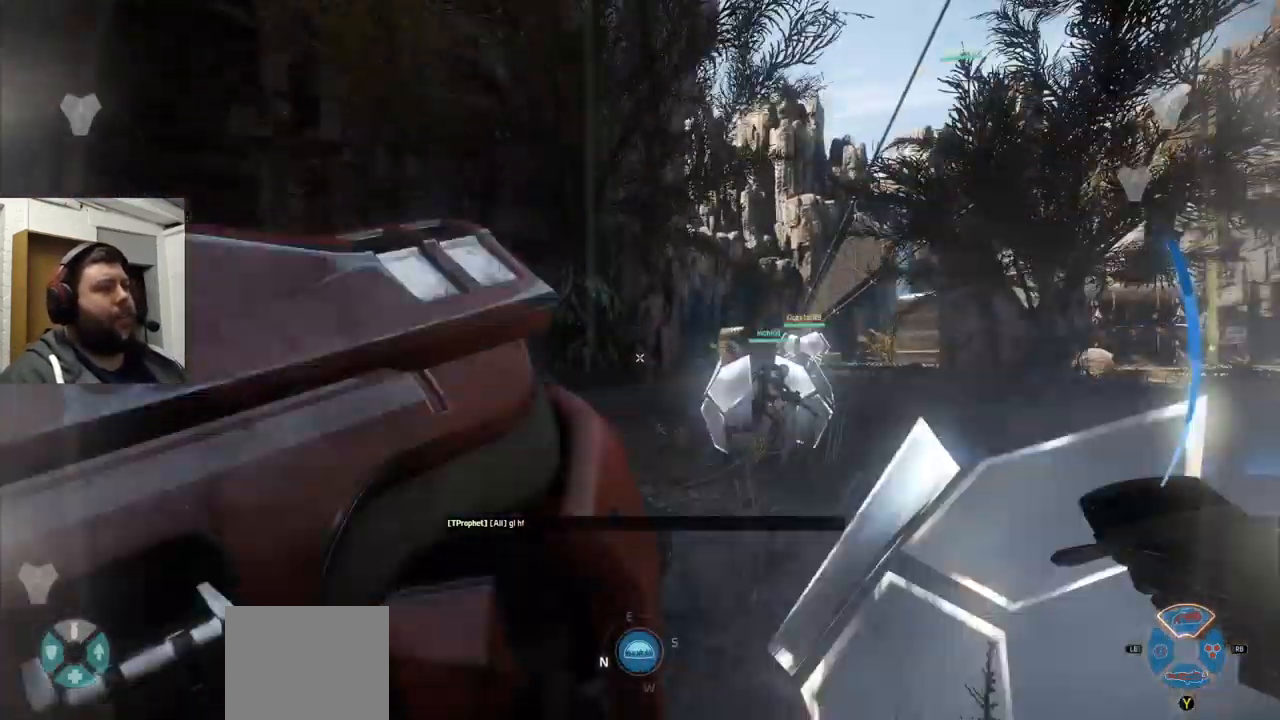
{"buttons": [], "left_stick": "up", "right_stick": "center", "events": []}
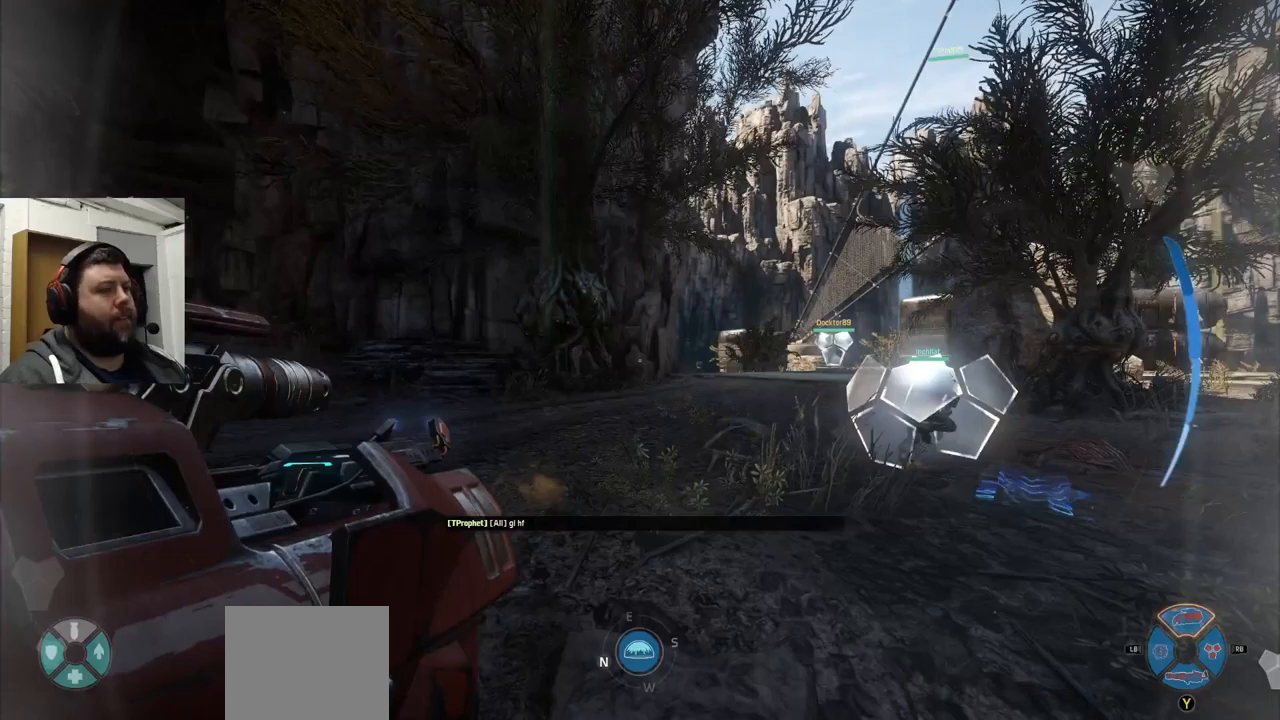
{"buttons": [], "left_stick": "up", "right_stick": "center", "events": []}
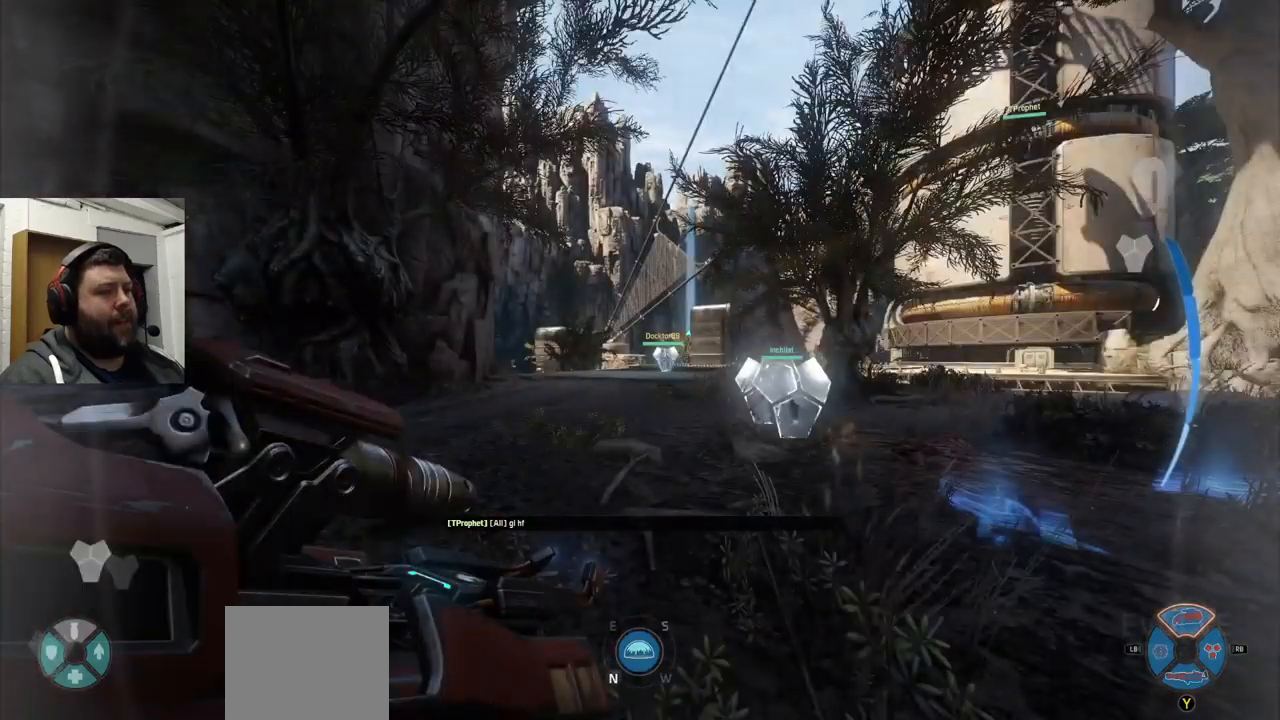
{"buttons": [], "left_stick": "up", "right_stick": "center", "events": []}
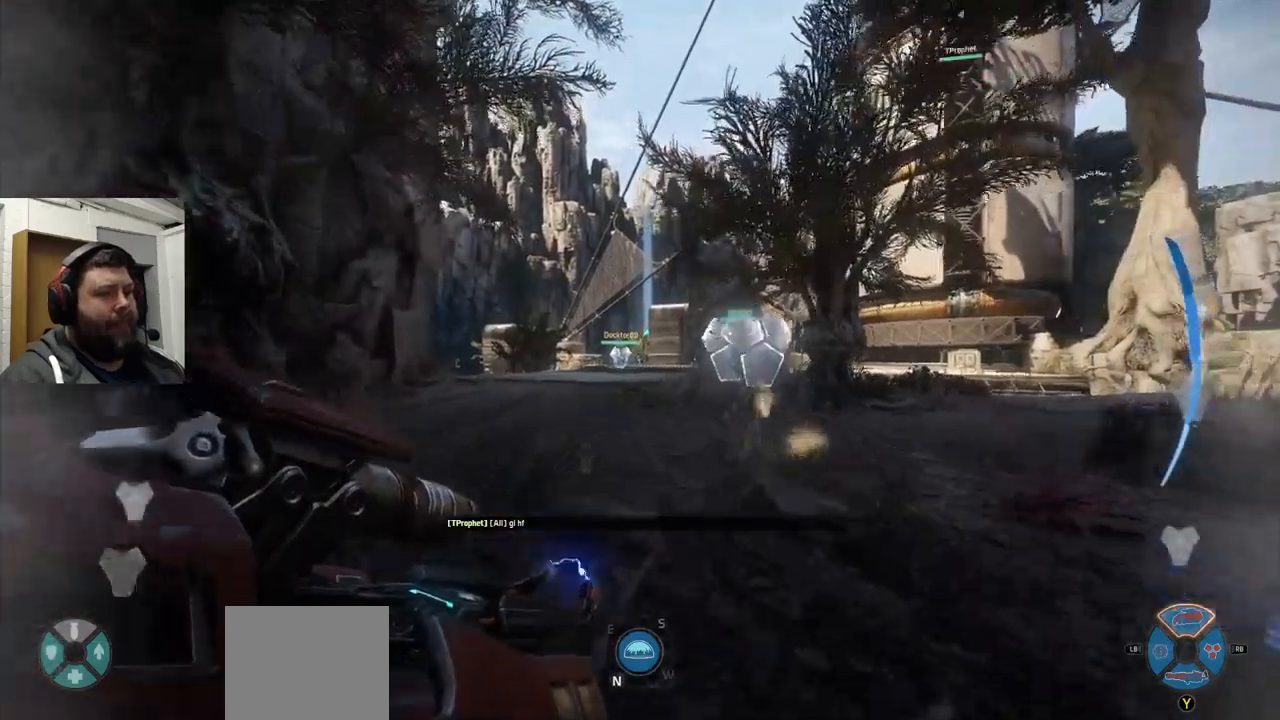
{"buttons": [], "left_stick": "up", "right_stick": "center", "events": []}
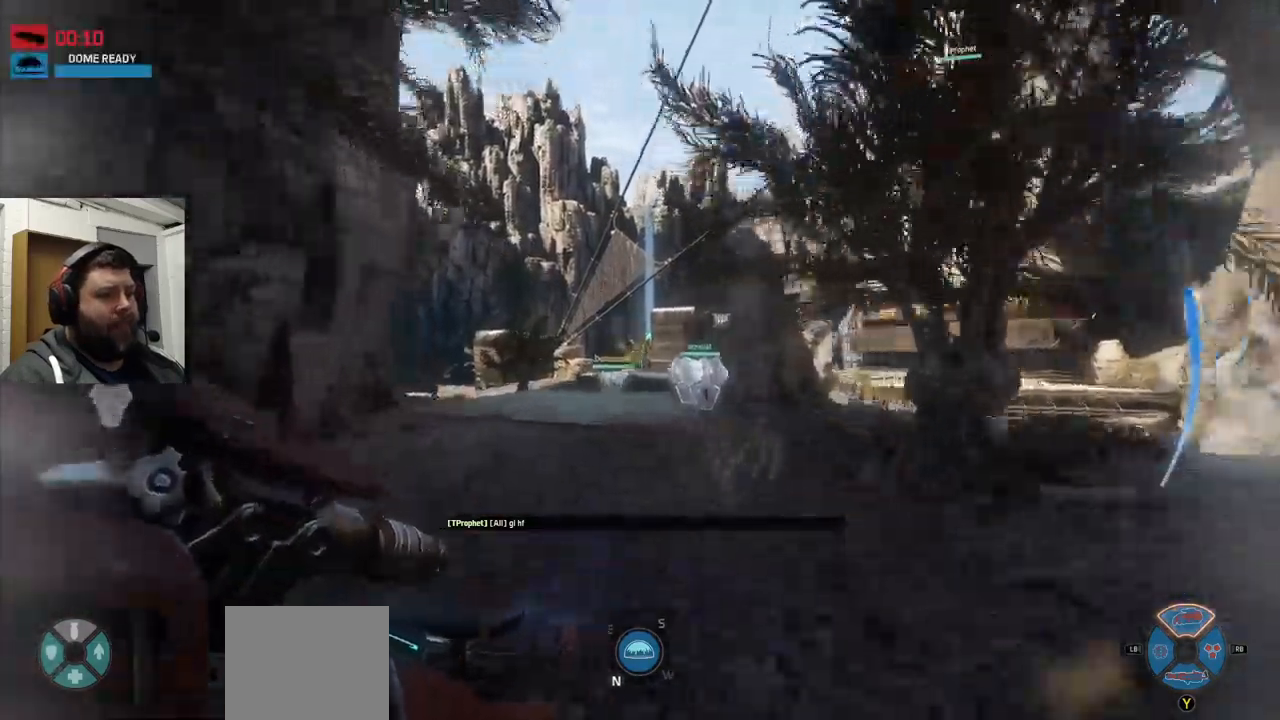
{"buttons": [], "left_stick": "up", "right_stick": "center", "events": []}
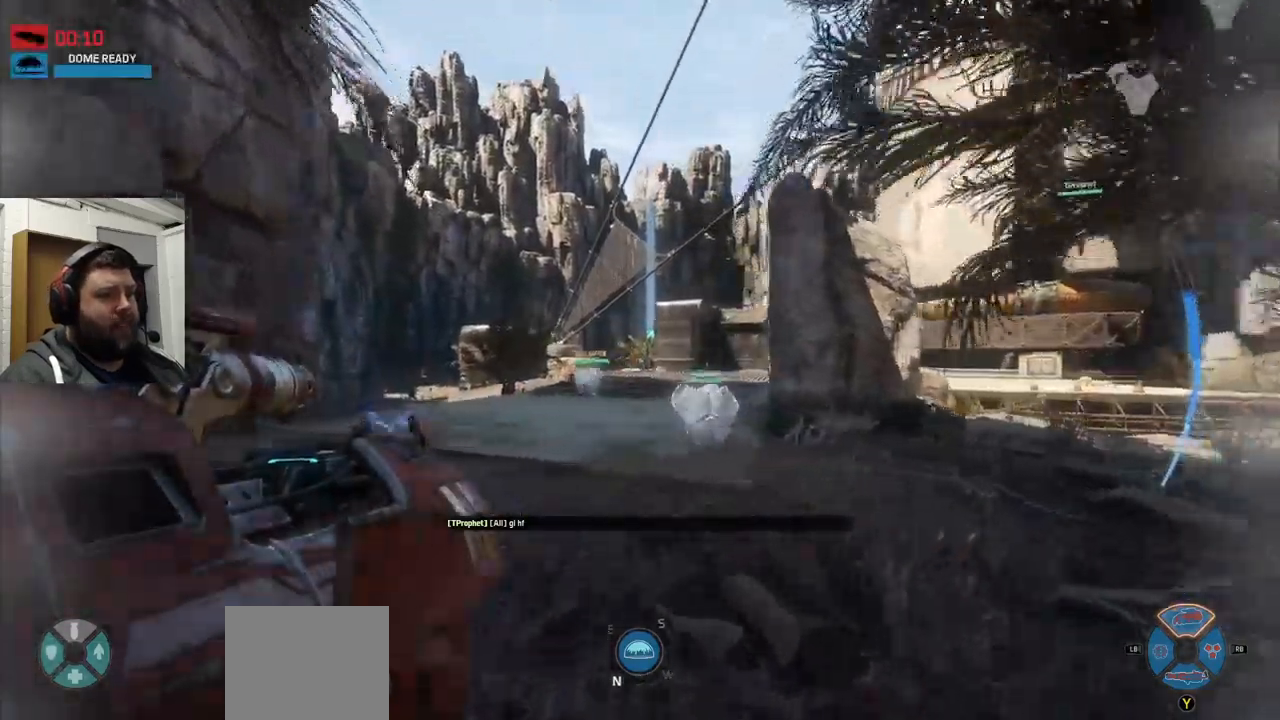
{"buttons": [], "left_stick": "up", "right_stick": "center", "events": []}
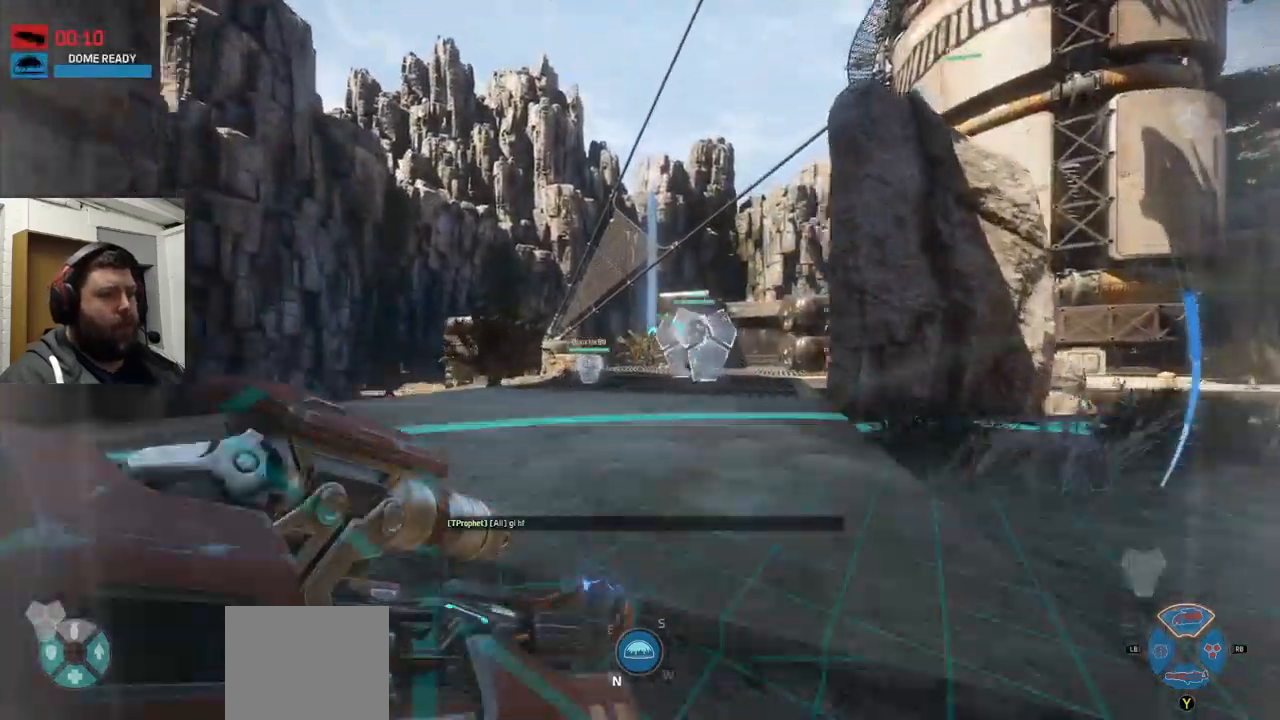
{"buttons": [], "left_stick": "up", "right_stick": "center", "events": []}
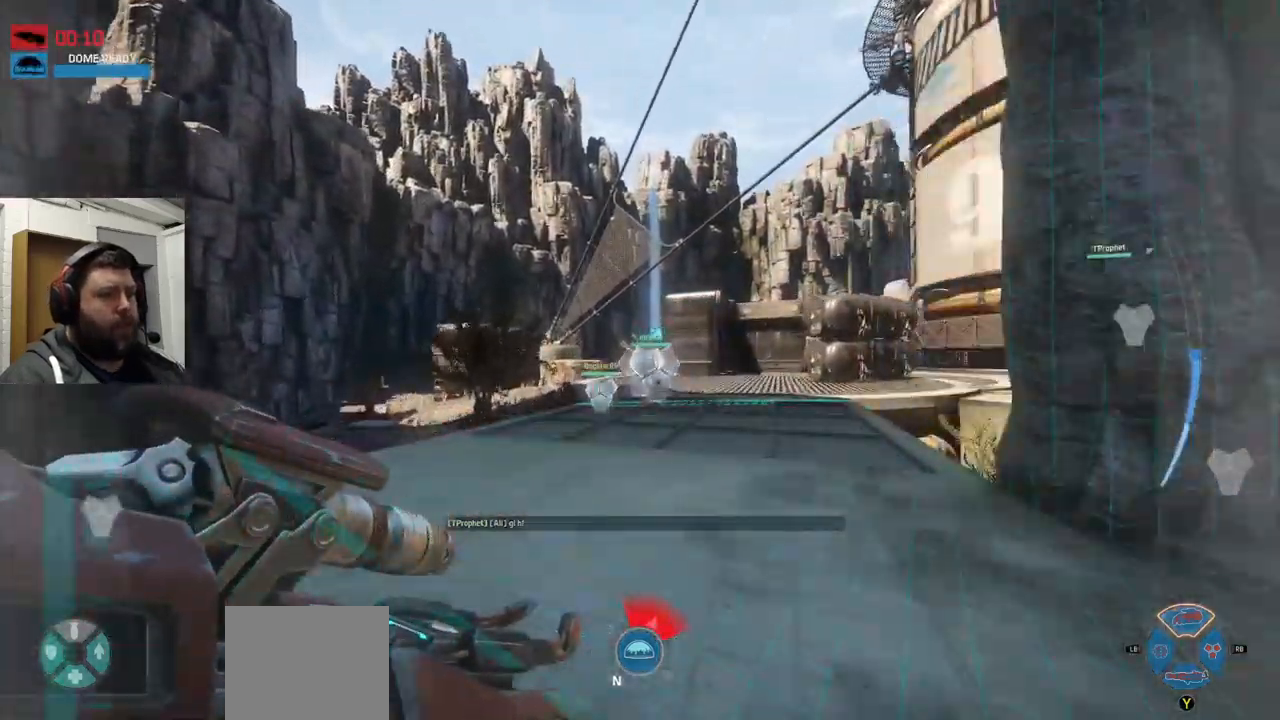
{"buttons": [], "left_stick": "up", "right_stick": "center", "events": []}
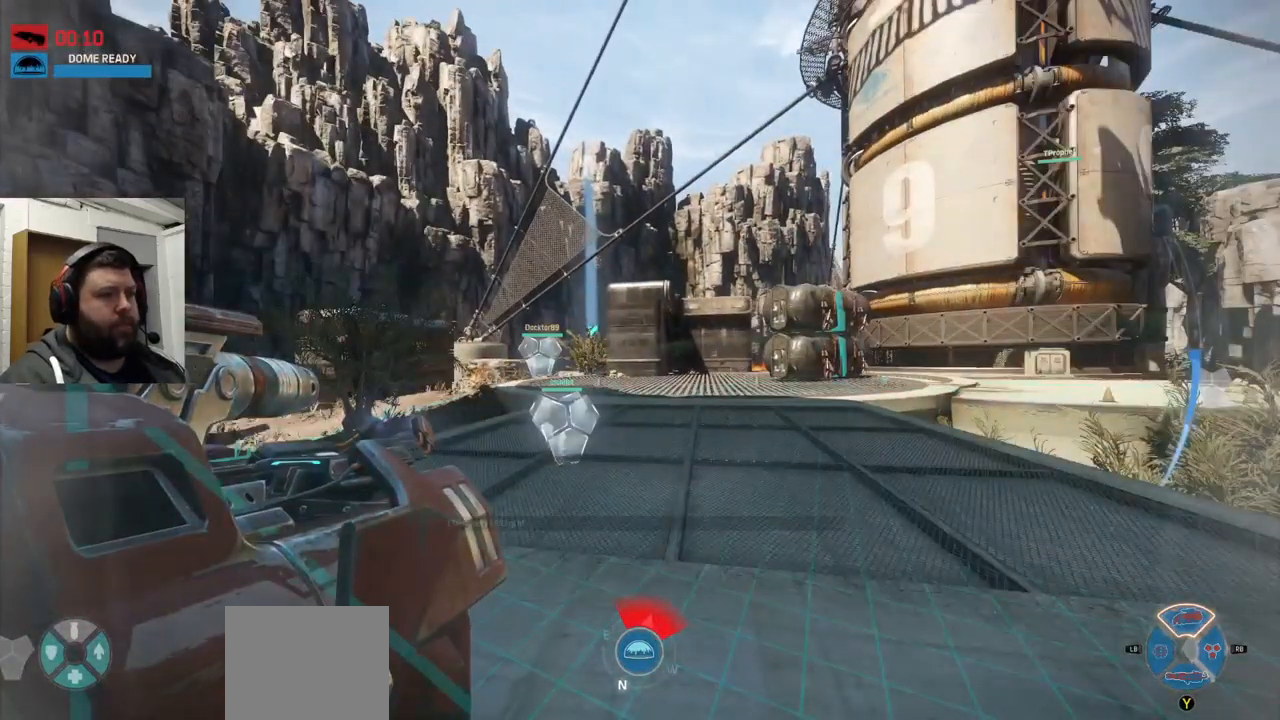
{"buttons": [], "left_stick": "up", "right_stick": "center", "events": []}
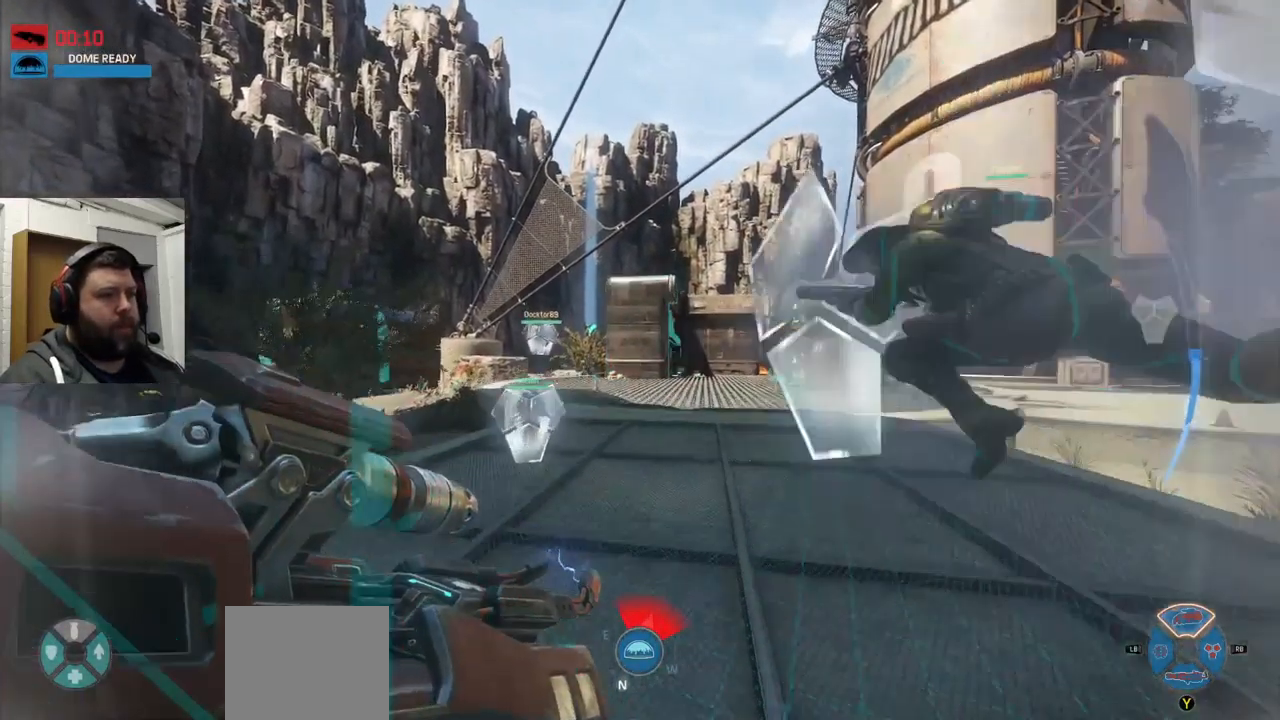
{"buttons": [], "left_stick": "up", "right_stick": "center", "events": []}
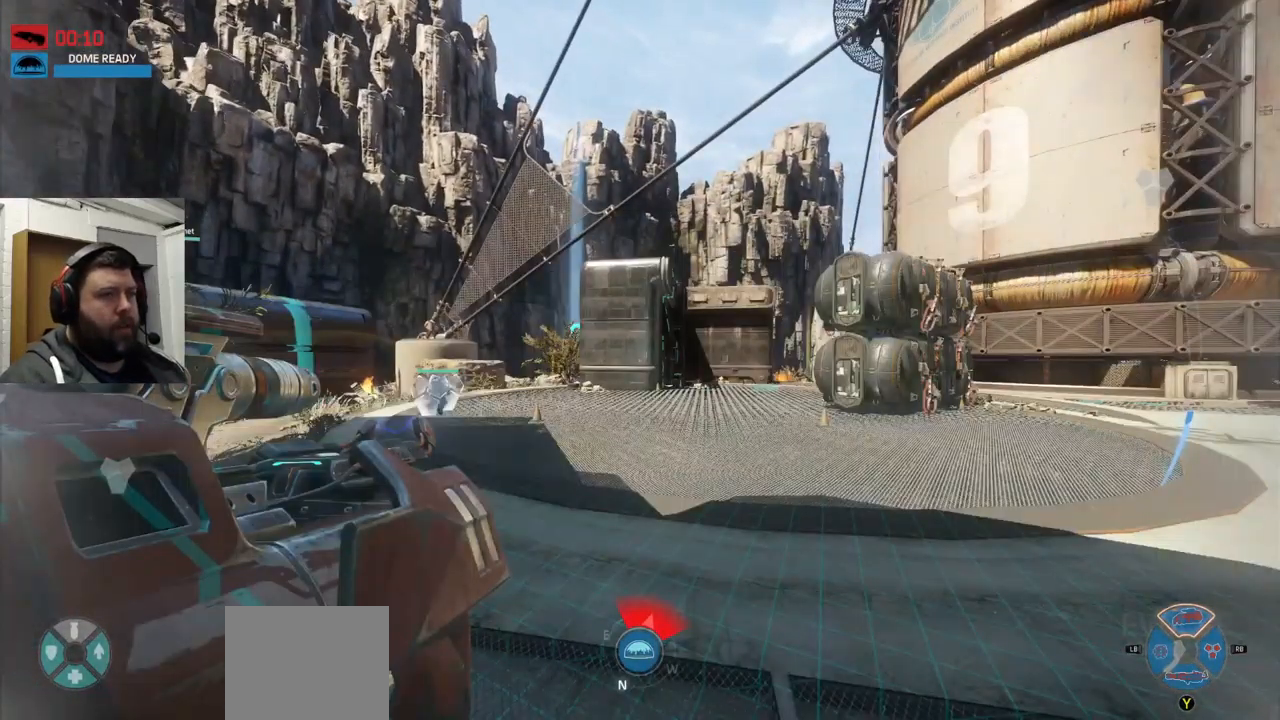
{"buttons": [], "left_stick": "up", "right_stick": "left", "events": [[500, "right_stick", "left"]]}
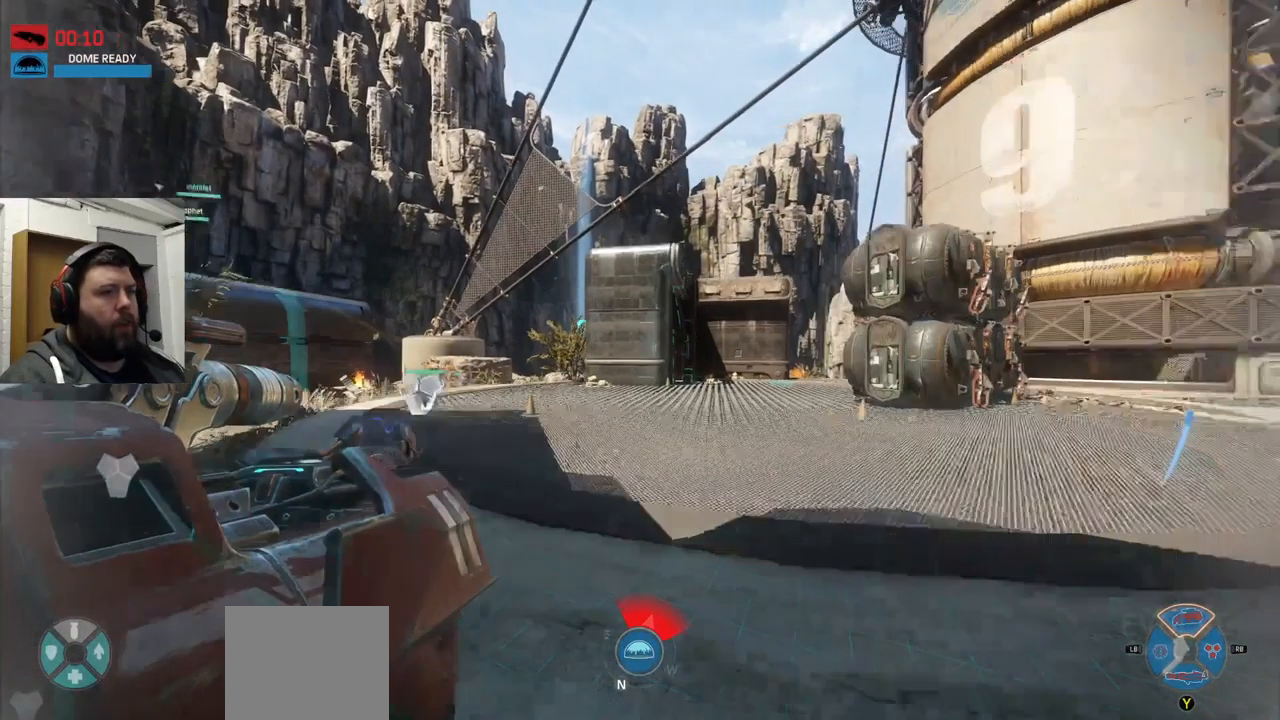
{"buttons": [], "left_stick": "up", "right_stick": "center", "events": [[84, "right_stick", "center"]]}
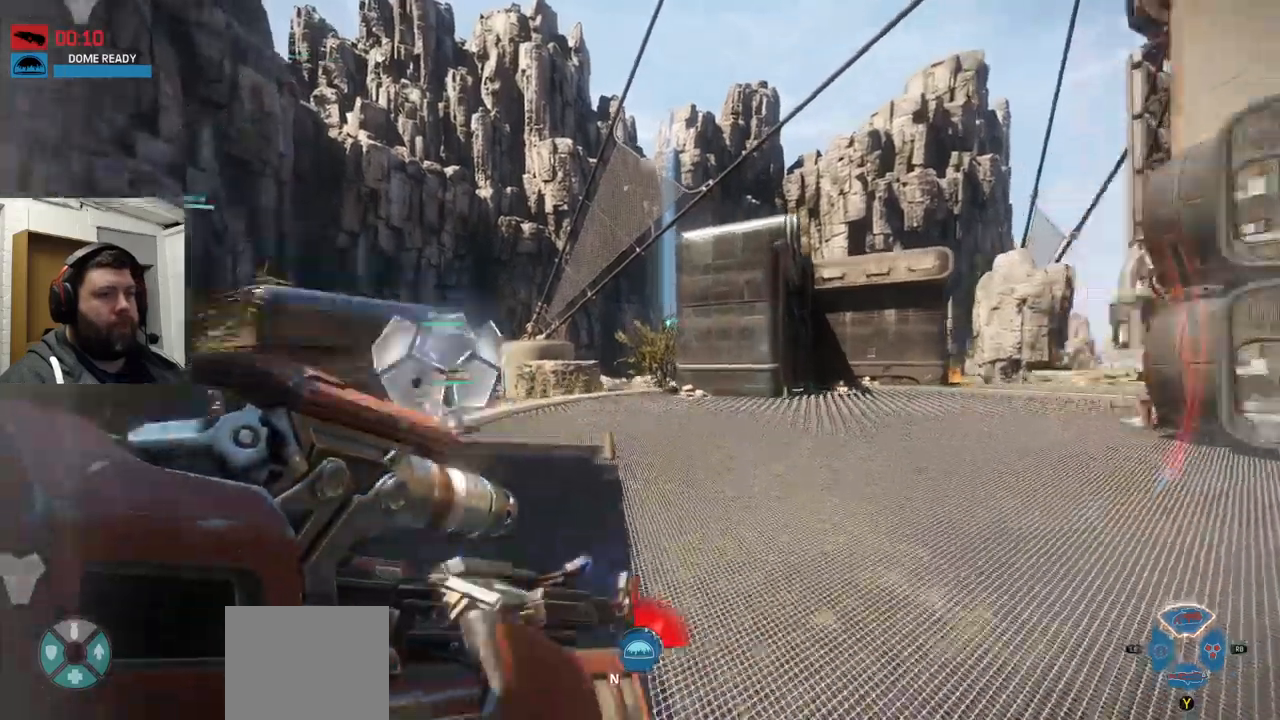
{"buttons": [], "left_stick": "up", "right_stick": "center", "events": []}
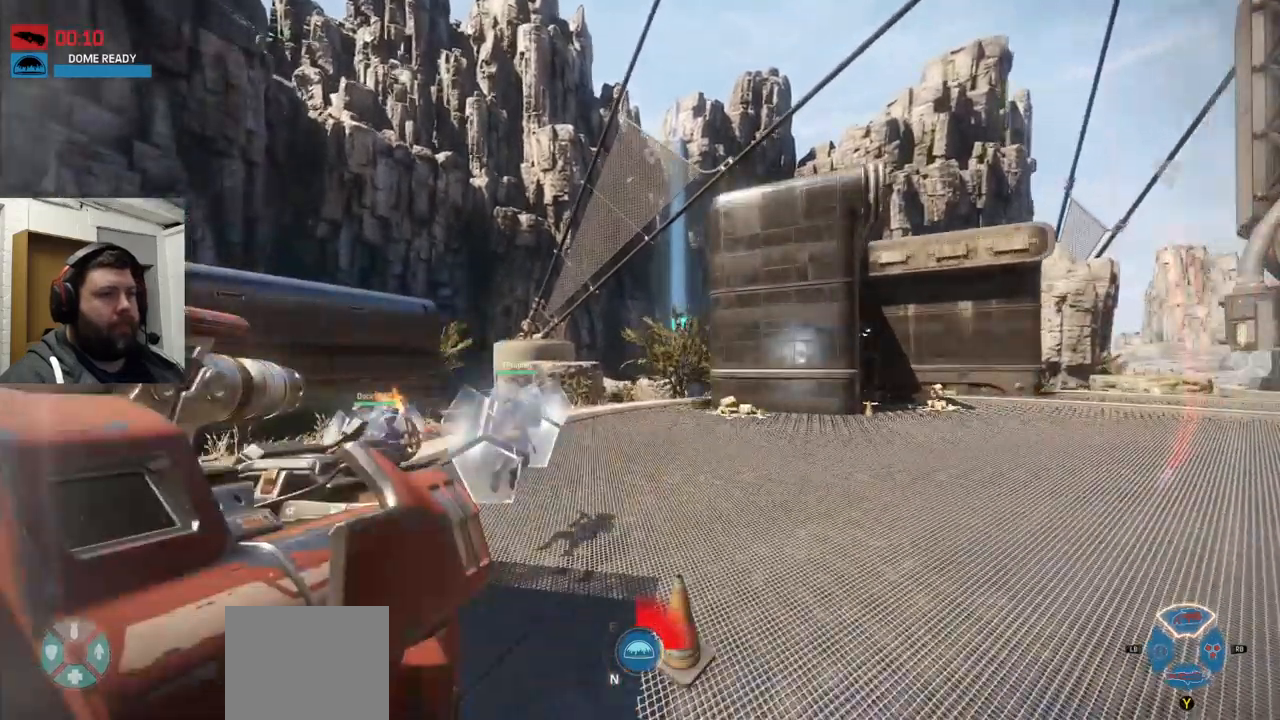
{"buttons": [], "left_stick": "up", "right_stick": "center"}
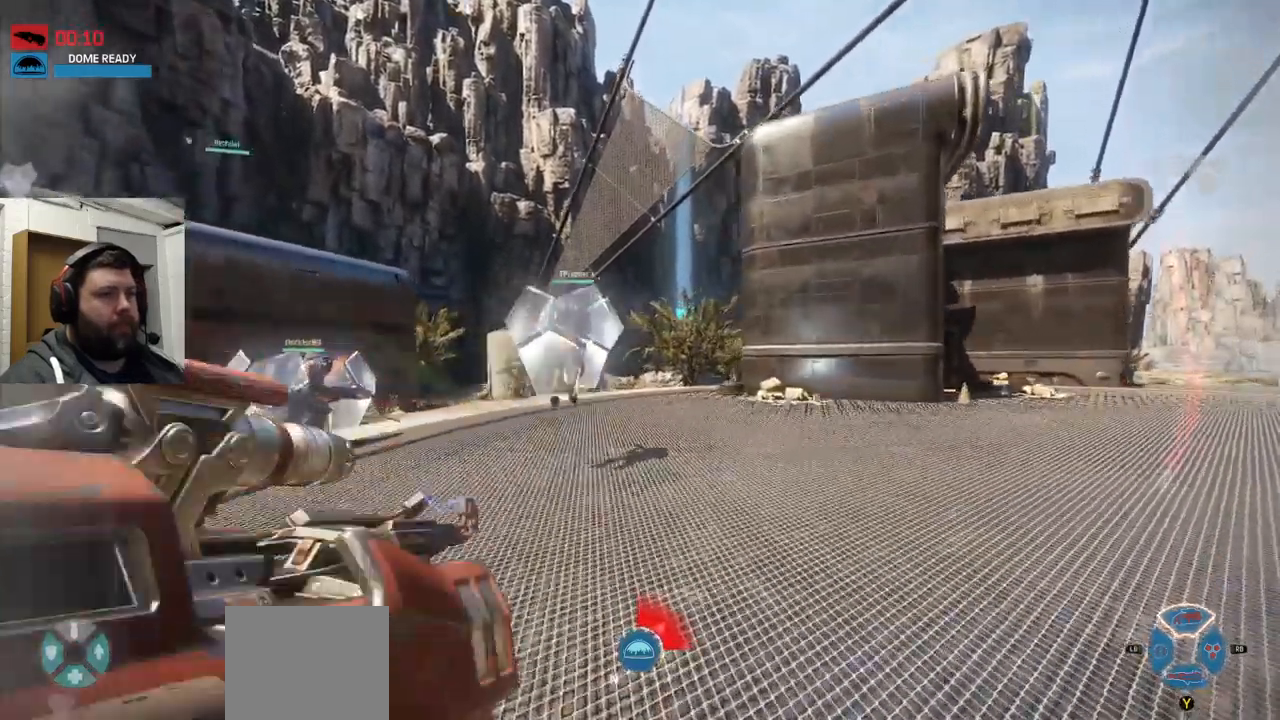
{"buttons": [], "left_stick": "up", "right_stick": "center", "events": []}
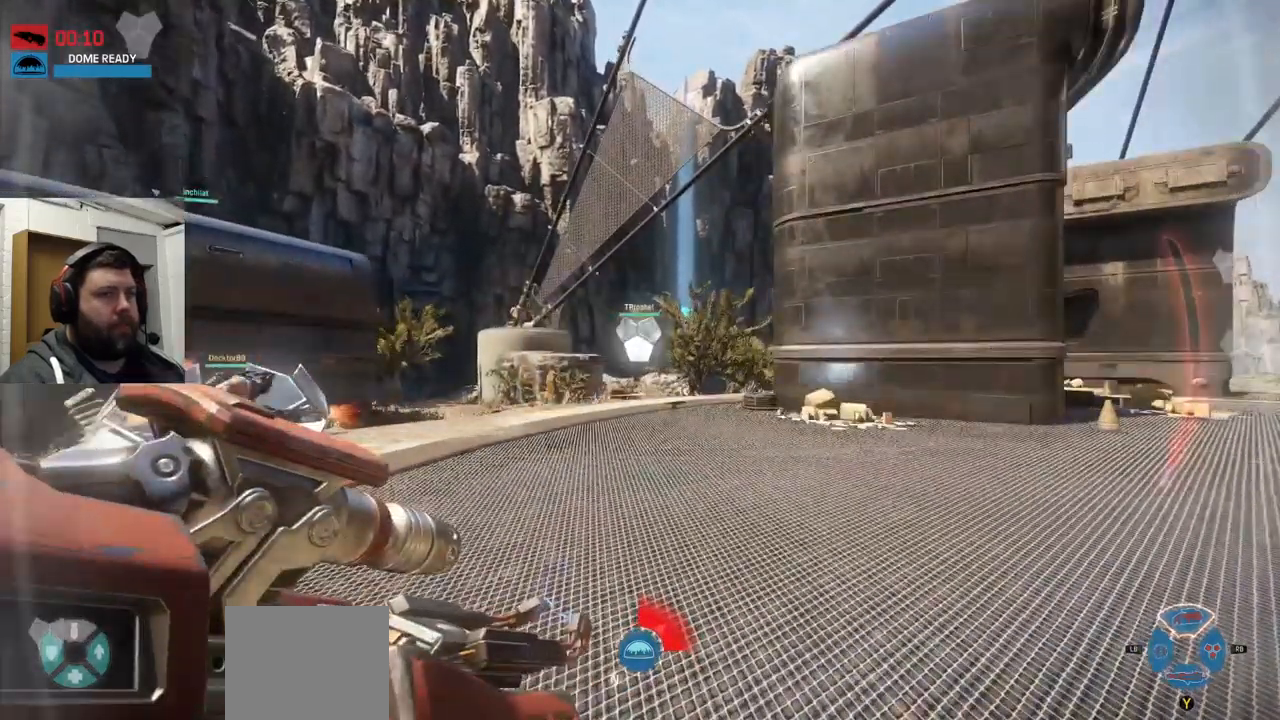
{"buttons": [], "left_stick": "up", "right_stick": "center", "events": [[300, "TRIANGLE", "down"], [384, "TRIANGLE", "up"]]}
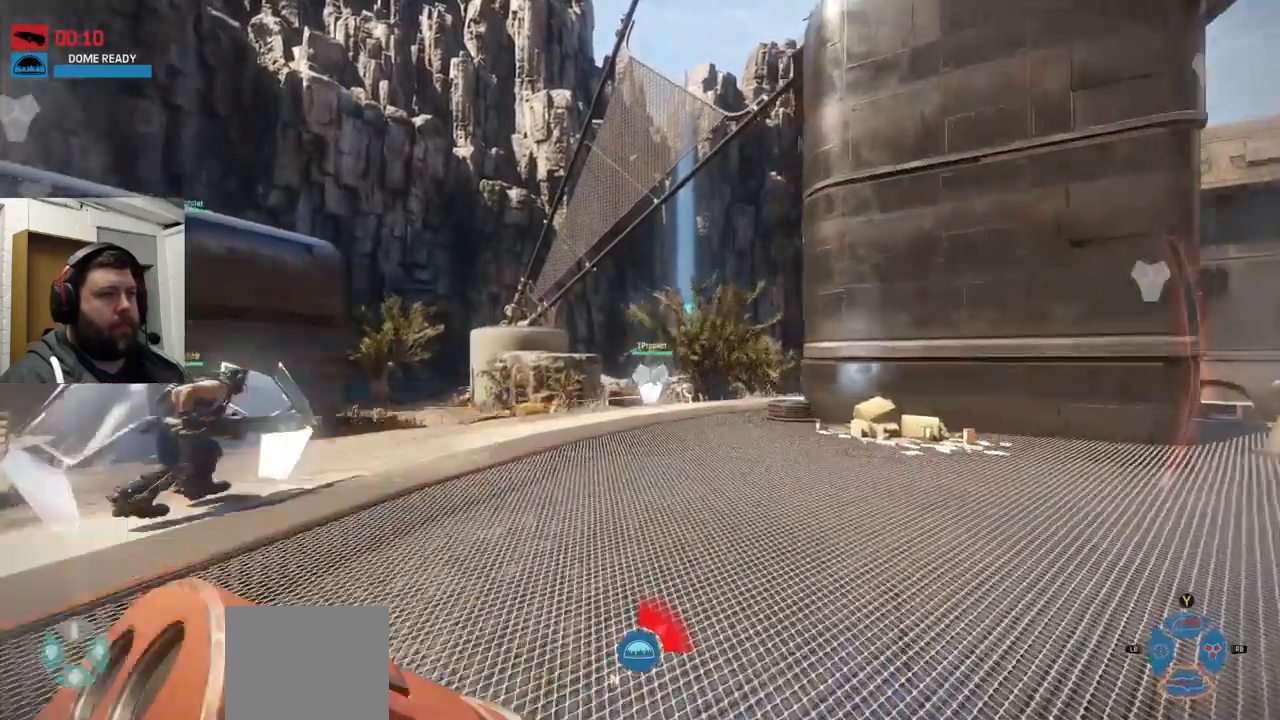
{"buttons": [], "left_stick": "up", "right_stick": "center", "events": [[334, "right_stick", "up-right"], [417, "right_stick", "center"]]}
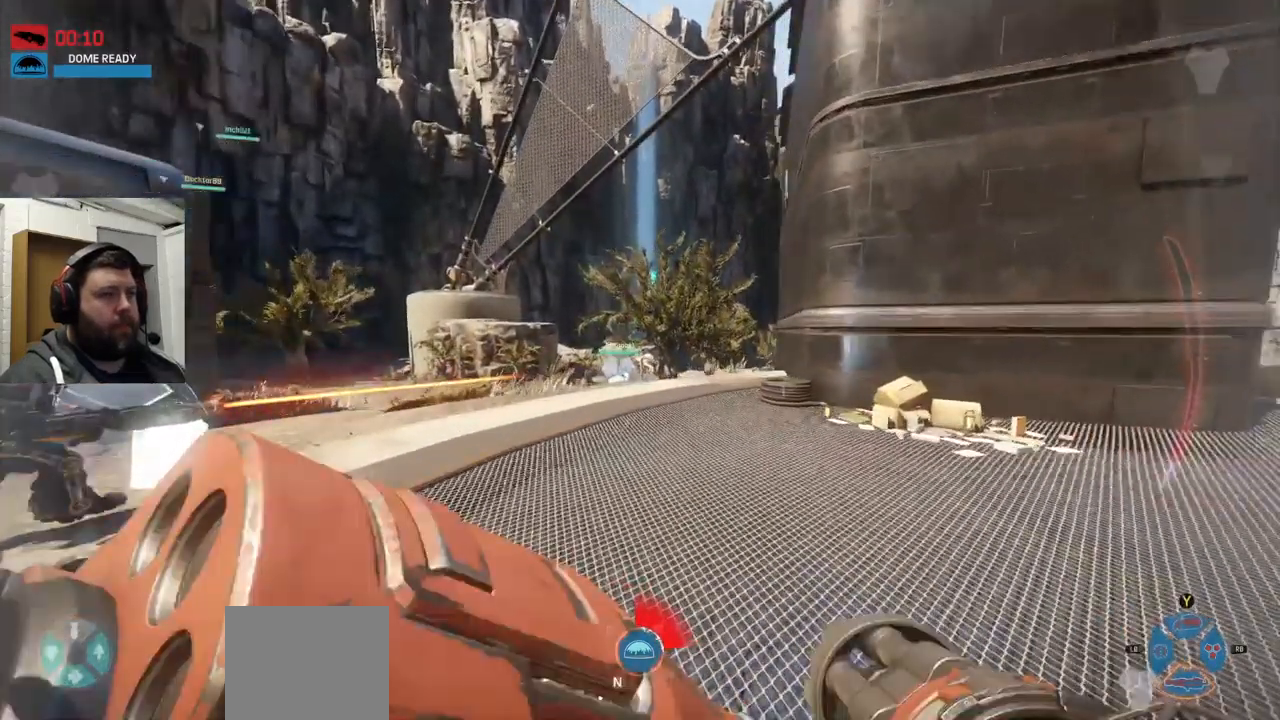
{"buttons": [], "left_stick": "up", "right_stick": "center", "events": []}
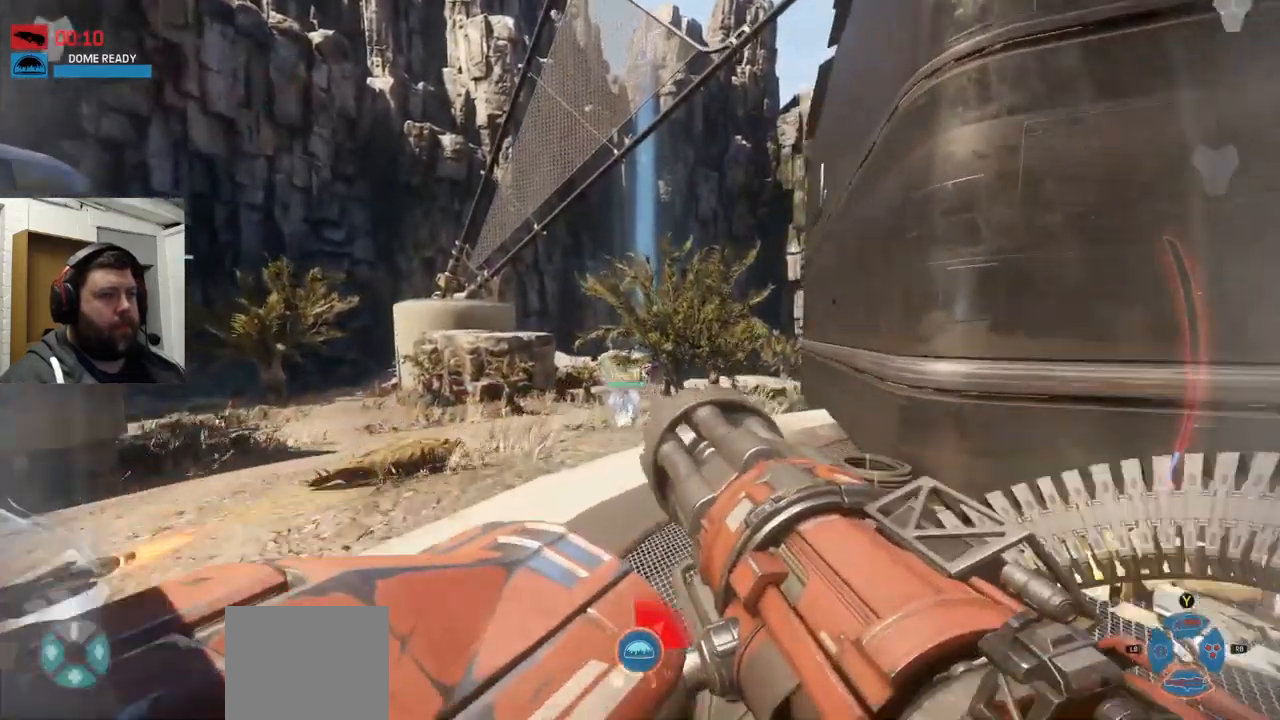
{"buttons": [], "left_stick": "up", "right_stick": "right", "events": [[484, "right_stick", "right"]]}
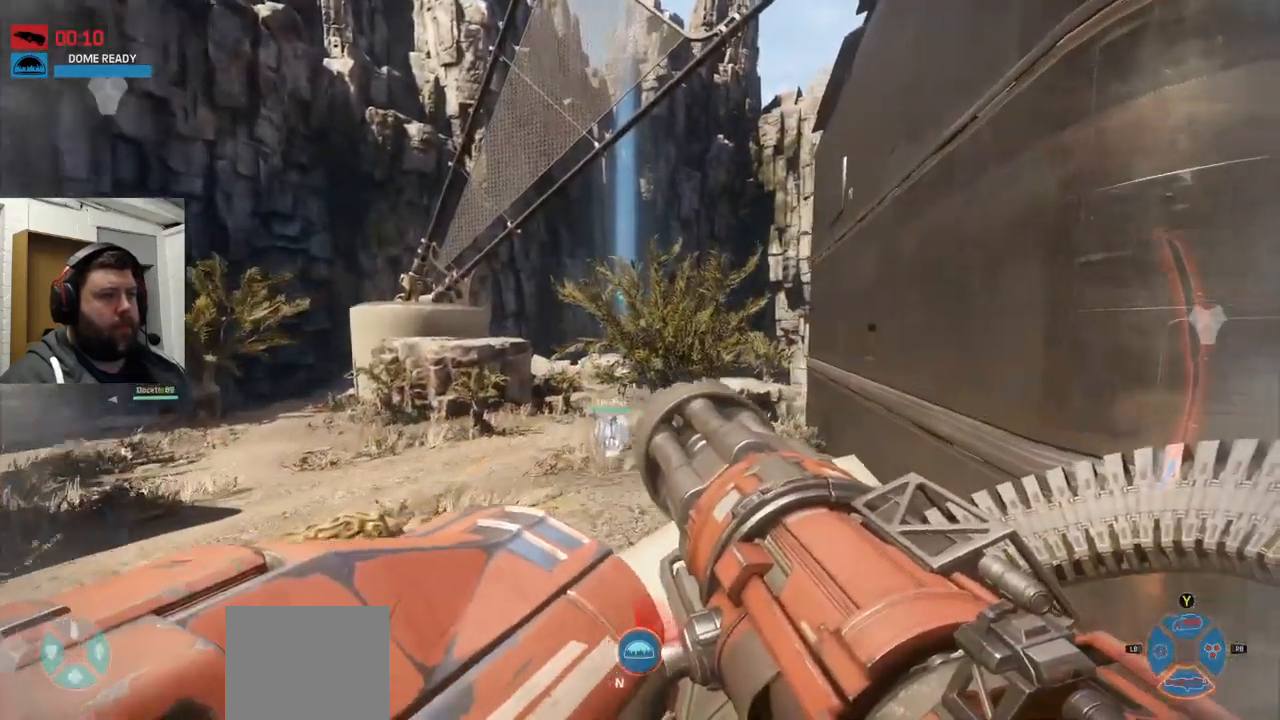
{"buttons": [], "left_stick": "up", "right_stick": "right", "events": [[150, "right_stick", "center"], [400, "right_stick", "right"]]}
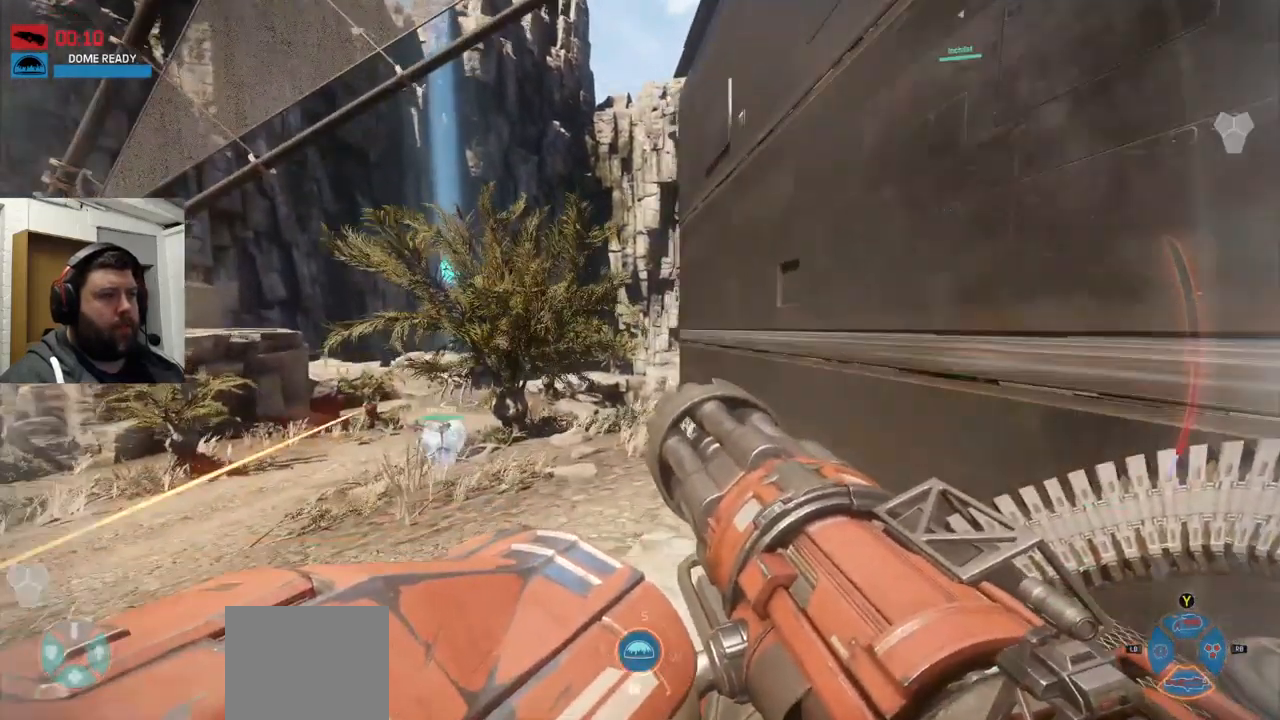
{"buttons": [], "left_stick": "up", "right_stick": "center", "events": [[134, "right_stick", "center"]]}
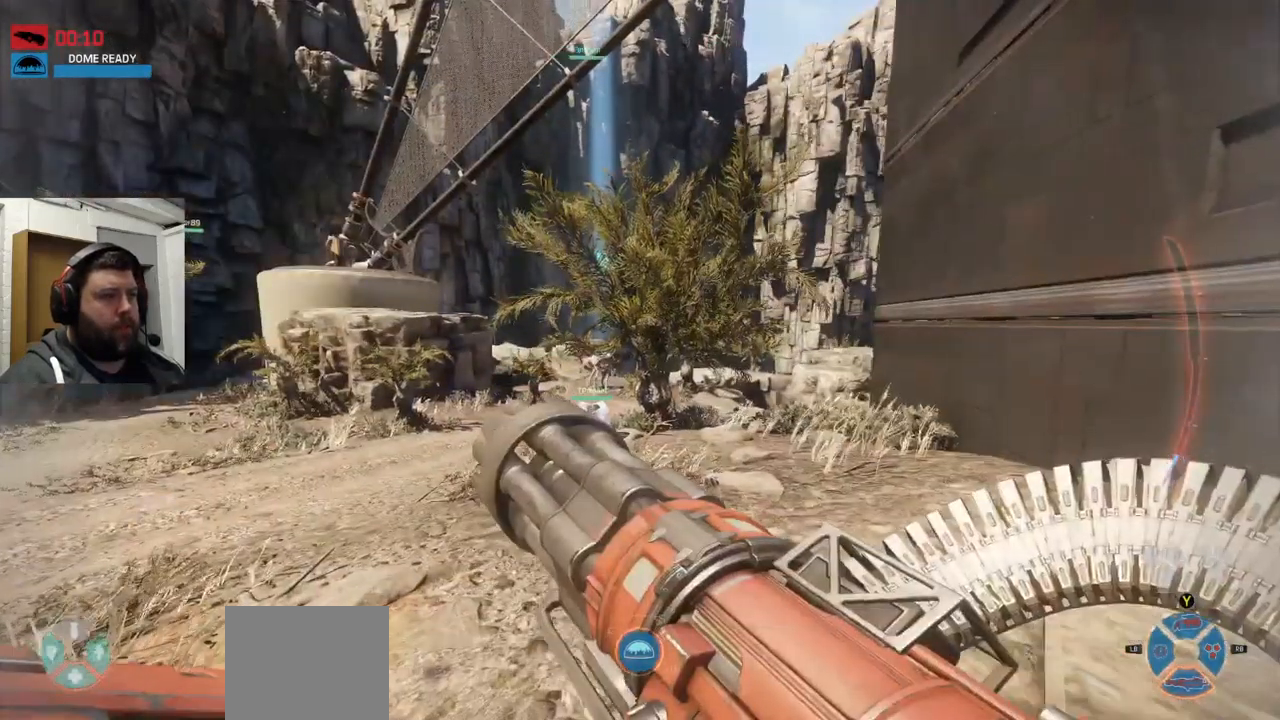
{"buttons": [], "left_stick": "up", "right_stick": "center", "events": []}
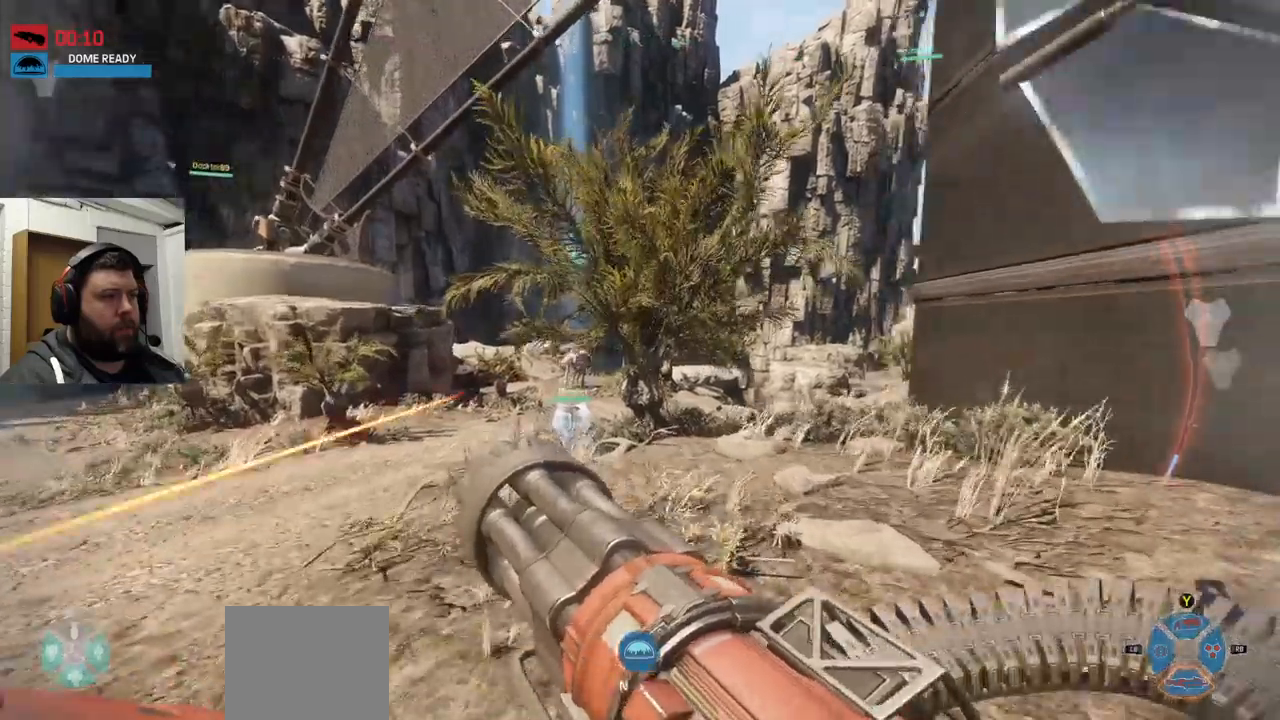
{"buttons": ["R1", "R2"], "left_stick": "up", "right_stick": "center", "events": [[67, "R2", "down"], [317, "R1", "down"]]}
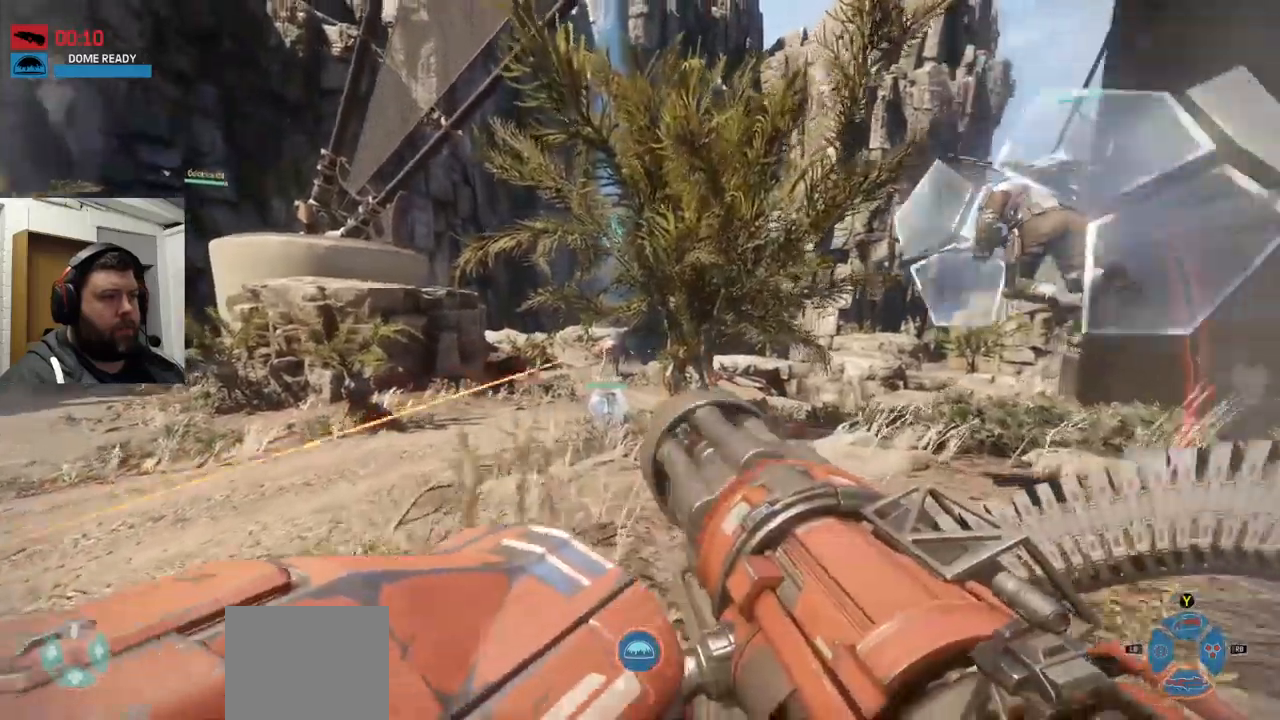
{"buttons": ["R1", "R2"], "left_stick": "up", "right_stick": "center", "events": []}
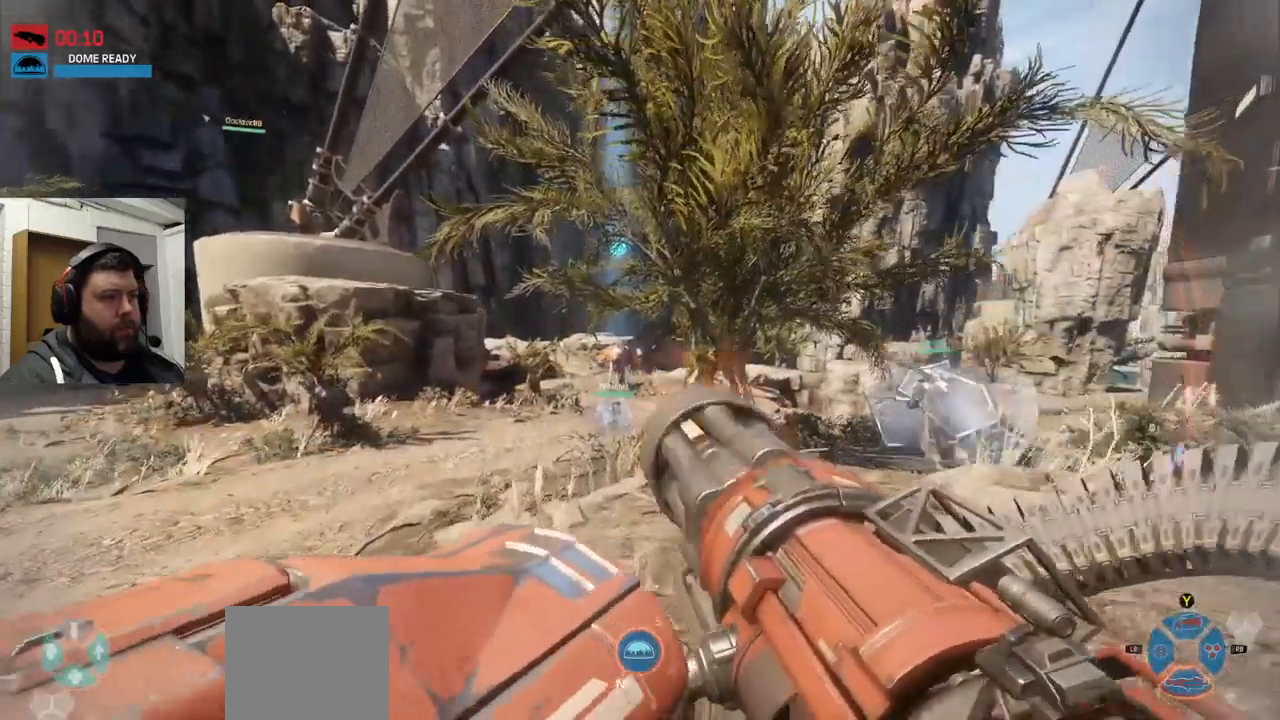
{"buttons": ["R1", "R2"], "left_stick": "up", "right_stick": "center", "events": []}
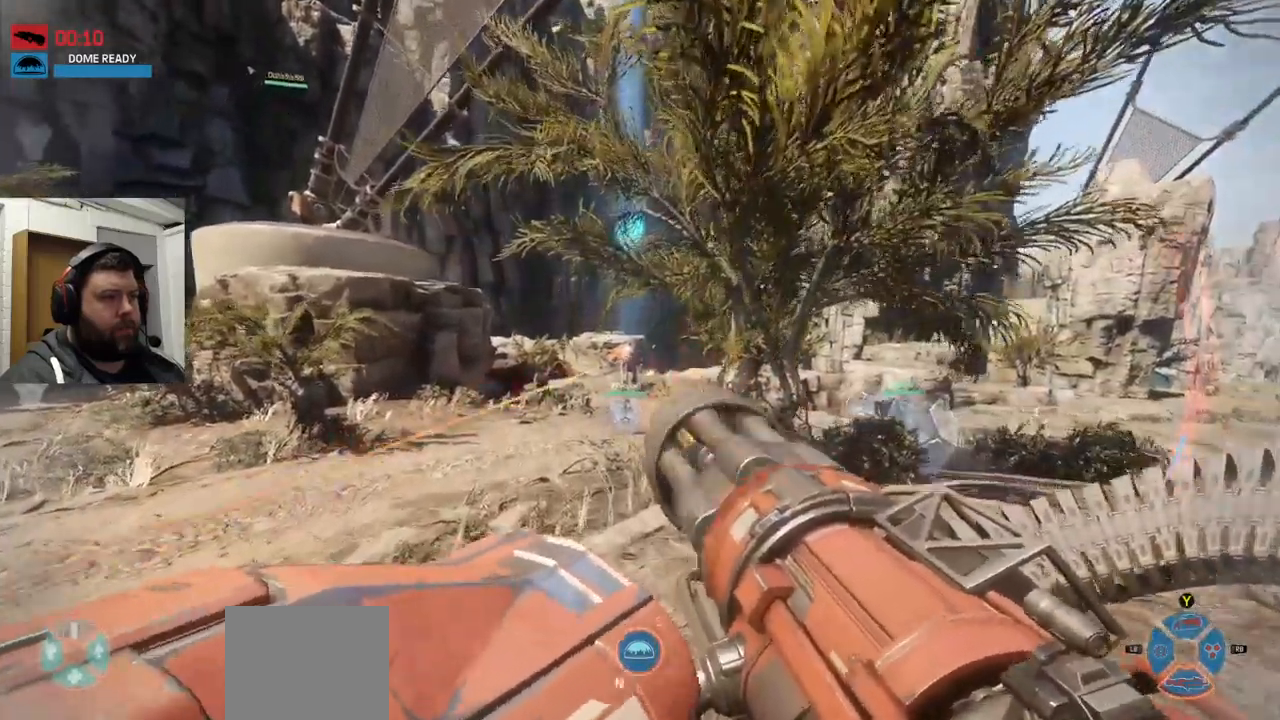
{"buttons": ["R1", "R2"], "left_stick": "up", "right_stick": "center", "events": []}